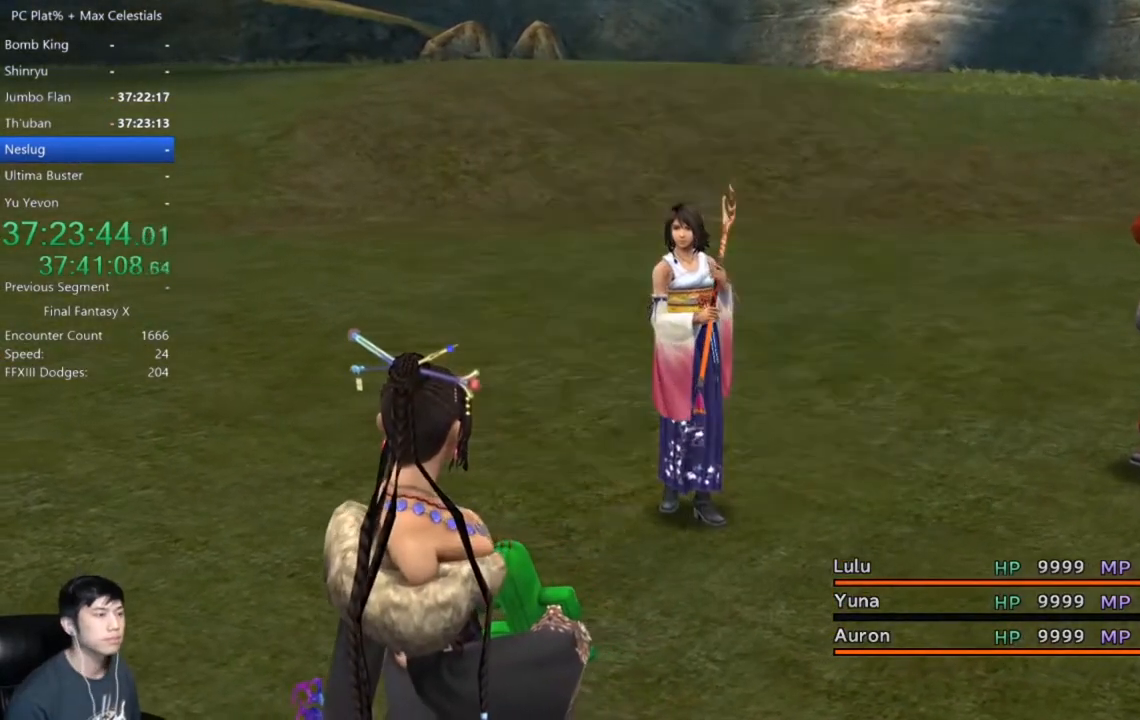
Gameplay with a controller (Xbox layout); each line is a JSON object with the inputs held at the frame after it. "events" lists button and stick changes between this image and that frame as [ms after this image, input, new state], when the widget could be followed in between.
{"buttons": ["DPAD_LEFT"], "left_stick": "center", "right_stick": "center", "events": [[467, "DPAD_LEFT", "down"]]}
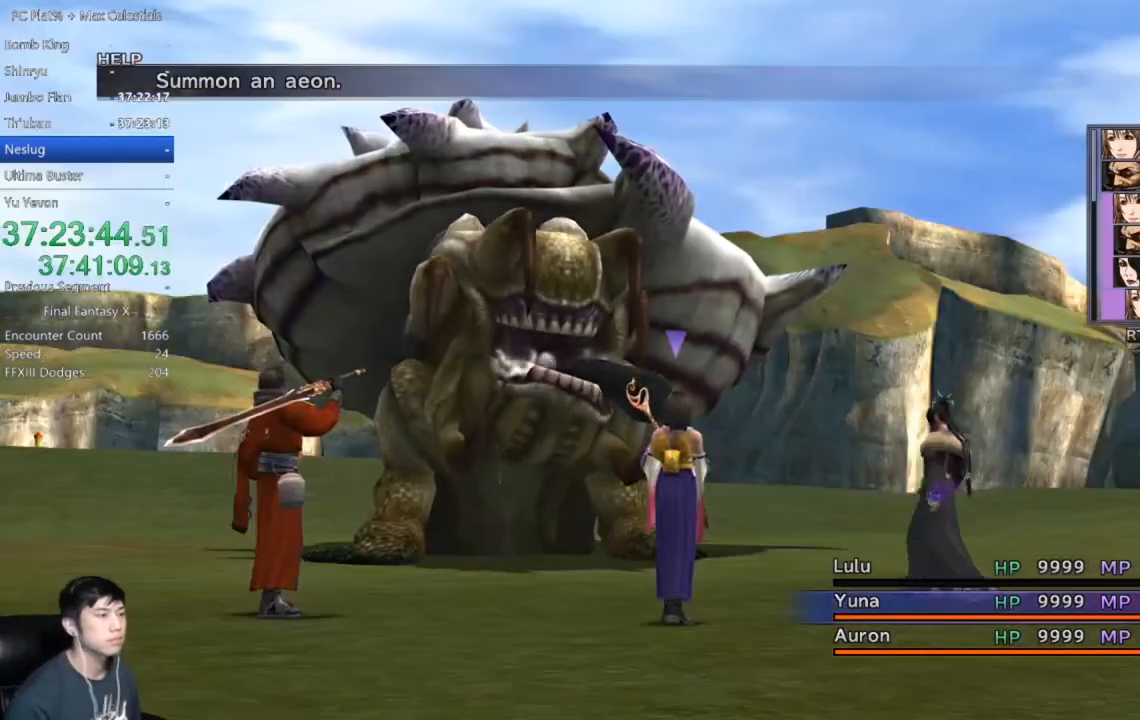
{"buttons": ["DPAD_LEFT"], "left_stick": "center", "right_stick": "center", "events": [[67, "DPAD_LEFT", "up"], [167, "DPAD_LEFT", "down"], [234, "DPAD_LEFT", "up"], [334, "DPAD_LEFT", "down"], [401, "DPAD_LEFT", "up"], [501, "DPAD_LEFT", "down"]]}
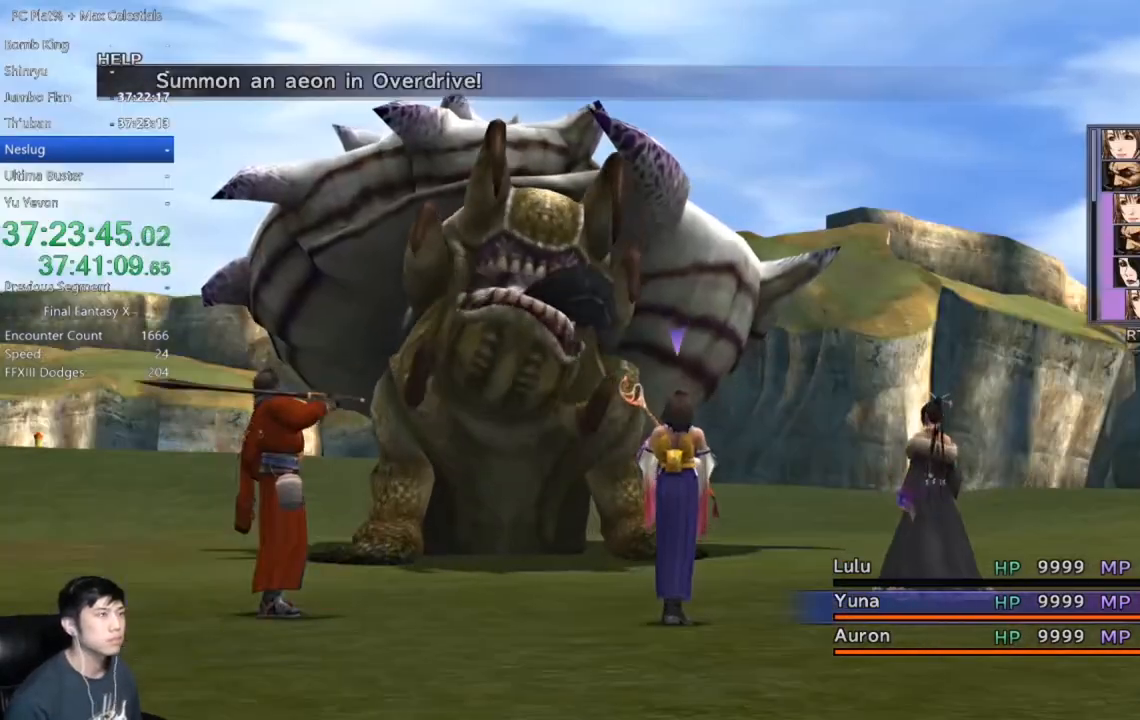
{"buttons": ["A"], "left_stick": "center", "right_stick": "center", "events": [[100, "DPAD_LEFT", "up"], [167, "DPAD_LEFT", "down"], [267, "DPAD_LEFT", "up"], [434, "A", "down"]]}
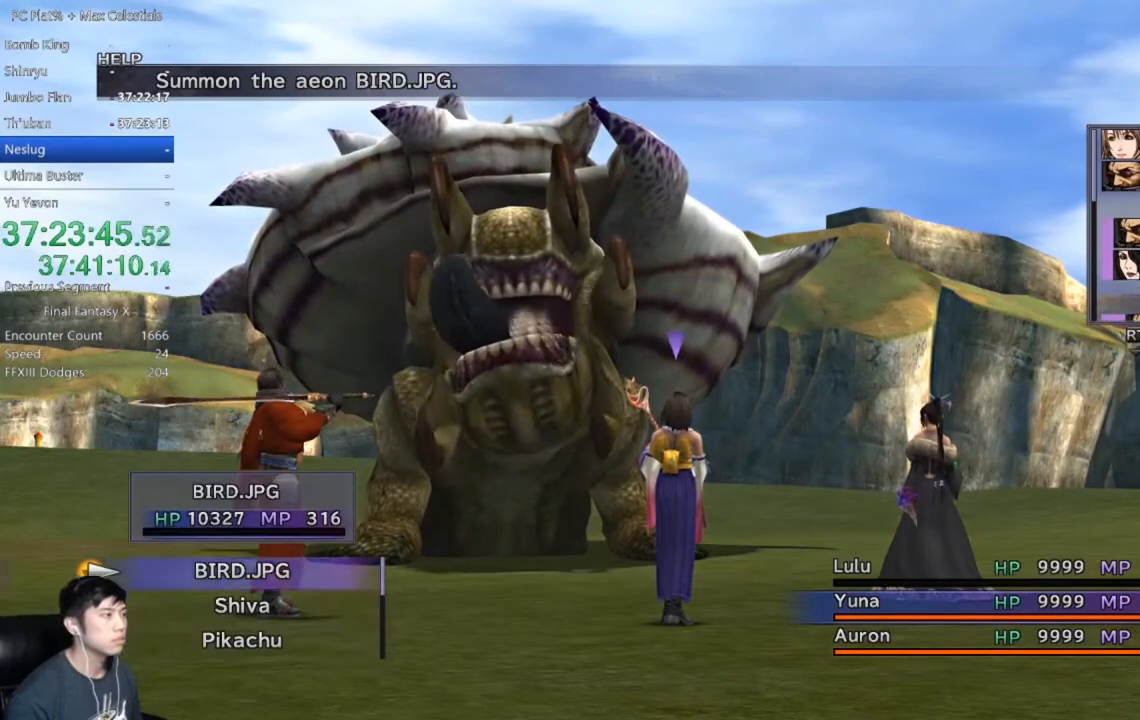
{"buttons": ["DPAD_DOWN"], "left_stick": "center", "right_stick": "center", "events": [[34, "A", "up"], [101, "DPAD_DOWN", "down"]]}
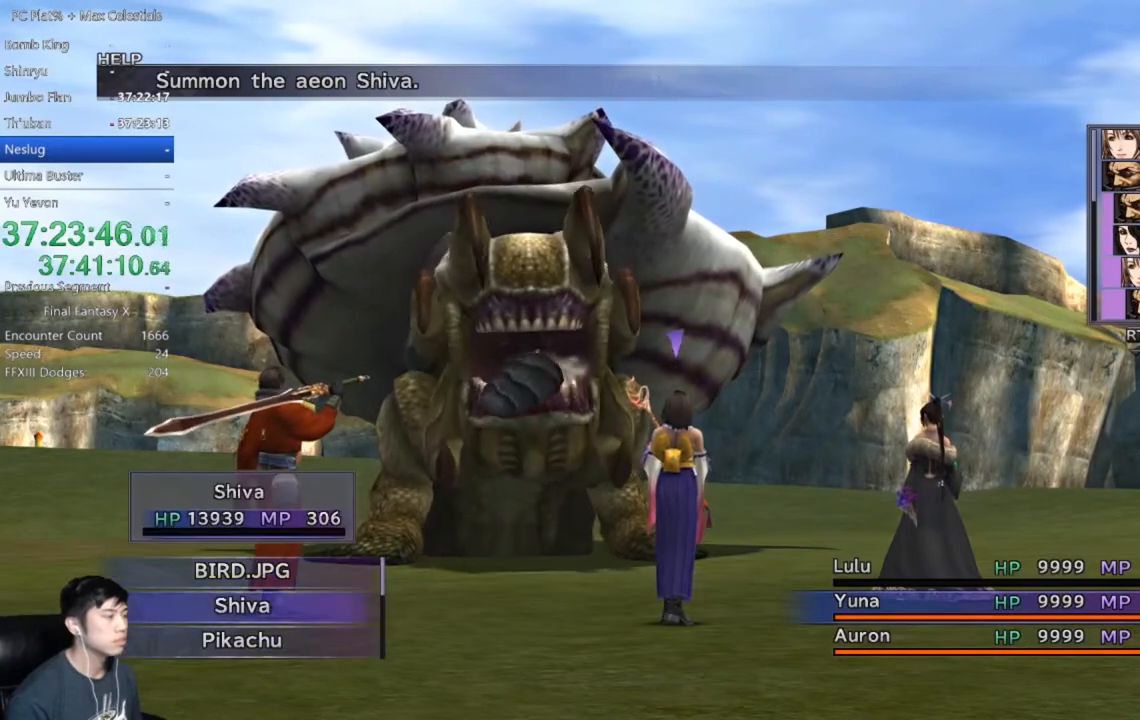
{"buttons": ["DPAD_DOWN"], "left_stick": "center", "right_stick": "center", "events": []}
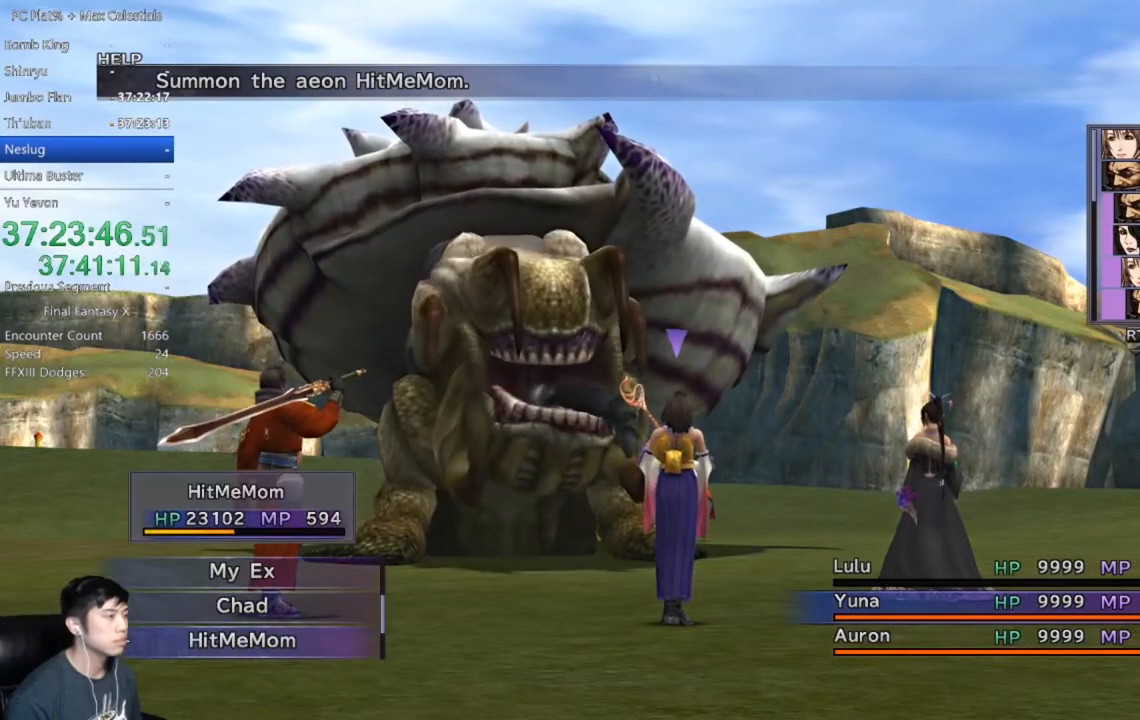
{"buttons": ["DPAD_DOWN"], "left_stick": "center", "right_stick": "center", "events": []}
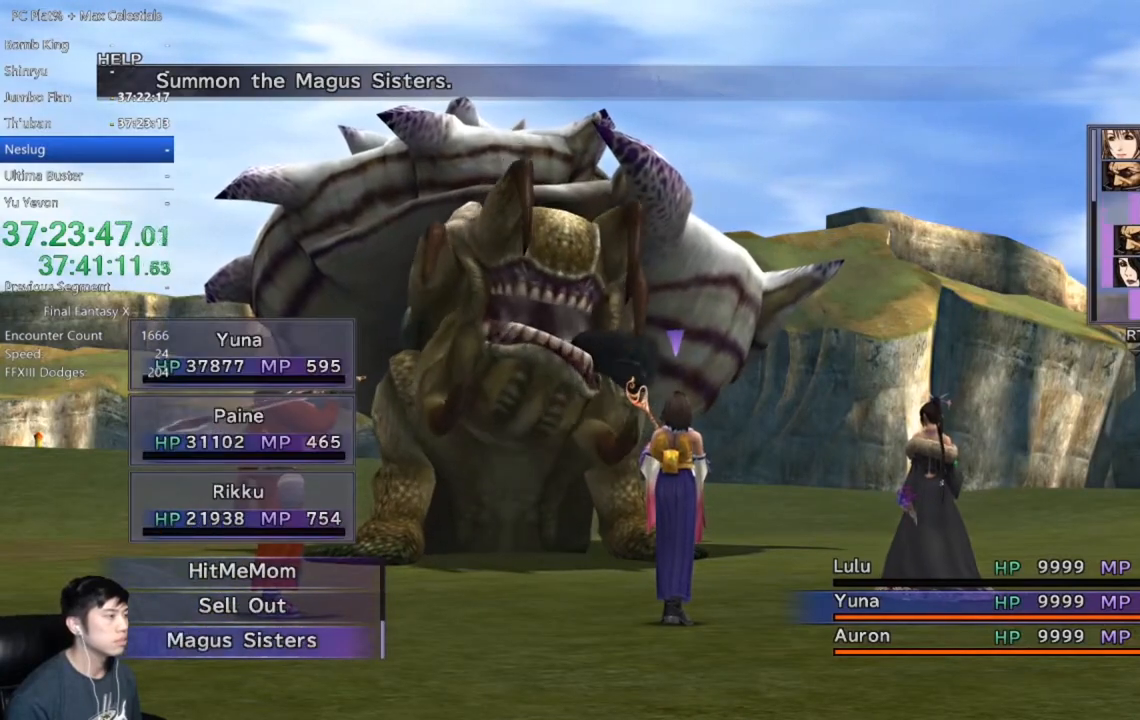
{"buttons": [], "left_stick": "center", "right_stick": "center", "events": [[100, "DPAD_DOWN", "up"], [233, "DPAD_UP", "down"], [367, "DPAD_UP", "up"]]}
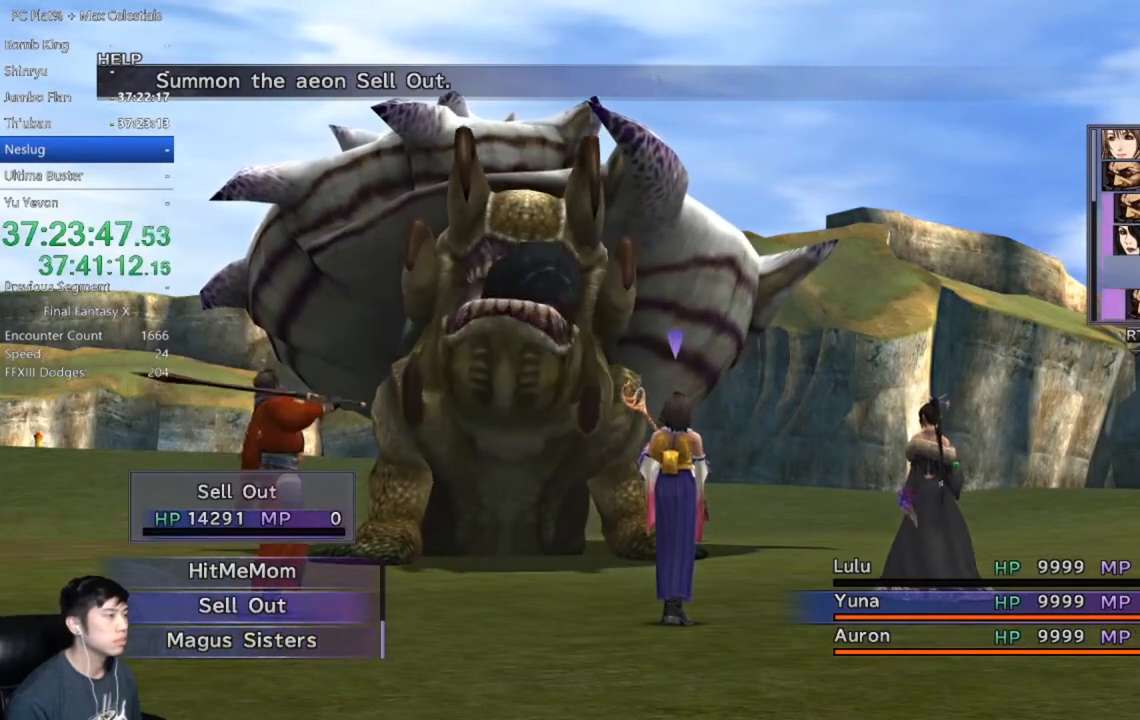
{"buttons": [], "left_stick": "center", "right_stick": "center", "events": [[34, "A", "down"], [101, "A", "up"]]}